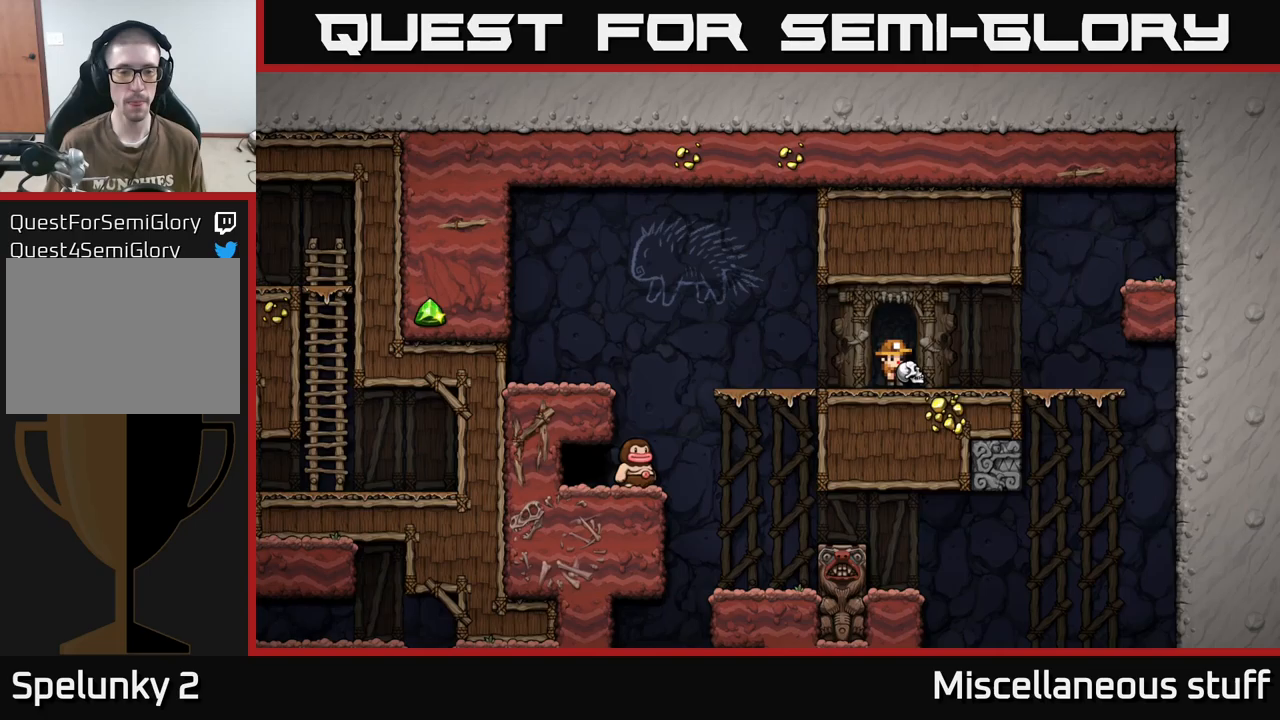
Gameplay with a controller (Xbox layout); each line is a JSON object with the inputs held at the frame after it. "events" lists button and stick changes between this image and that frame as [ms after this image, input, new state], when the widget could be followed in between. Not read: left_stick right_stick.
{"buttons": ["DPAD_RIGHT"], "events": [[334, "DPAD_RIGHT", "down"]]}
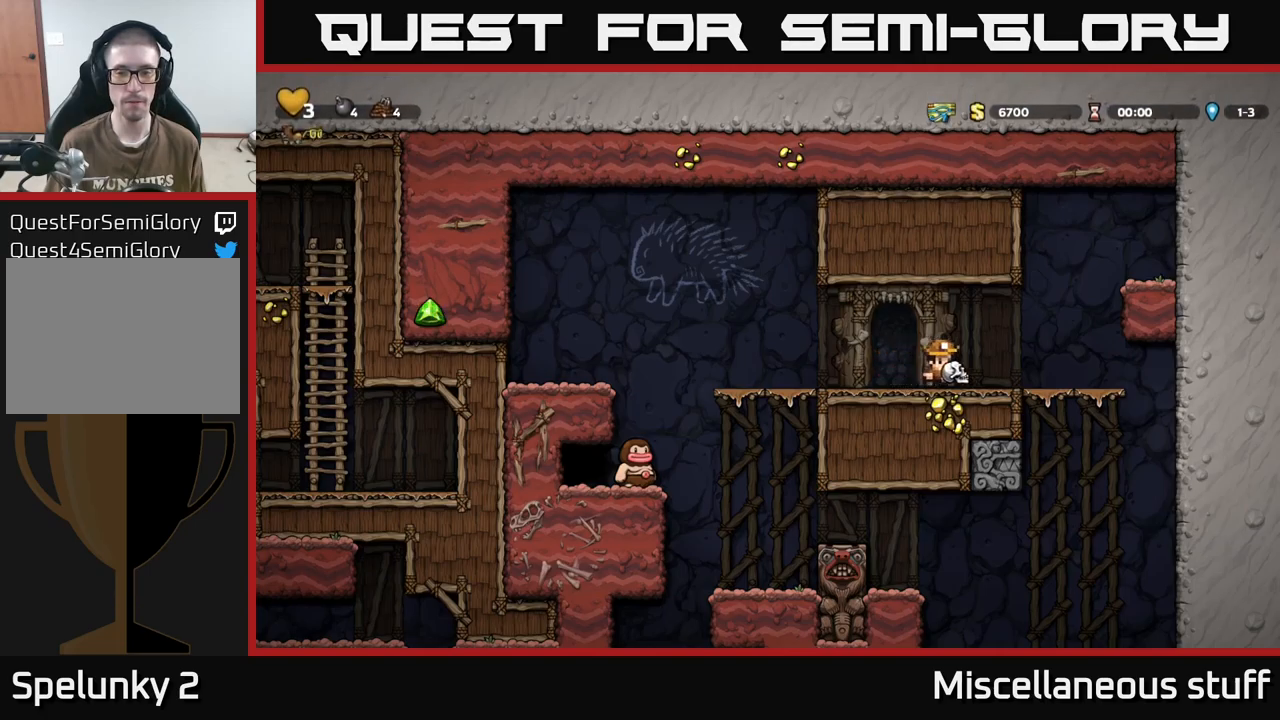
{"buttons": ["DPAD_LEFT"], "events": [[150, "DPAD_DOWN", "down"], [167, "DPAD_RIGHT", "up"], [217, "X", "down"], [250, "X", "up"], [334, "DPAD_DOWN", "up"], [384, "DPAD_LEFT", "down"]]}
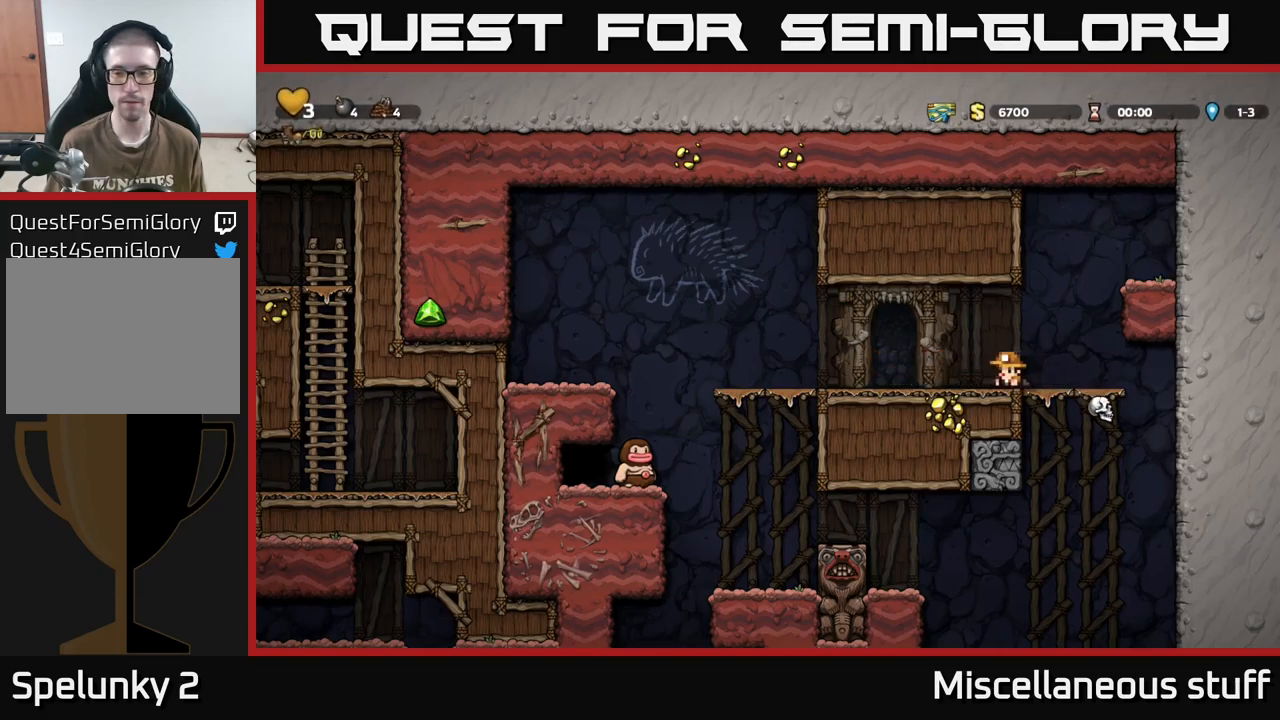
{"buttons": ["DPAD_LEFT"], "events": [[50, "DPAD_LEFT", "up"], [417, "DPAD_LEFT", "down"]]}
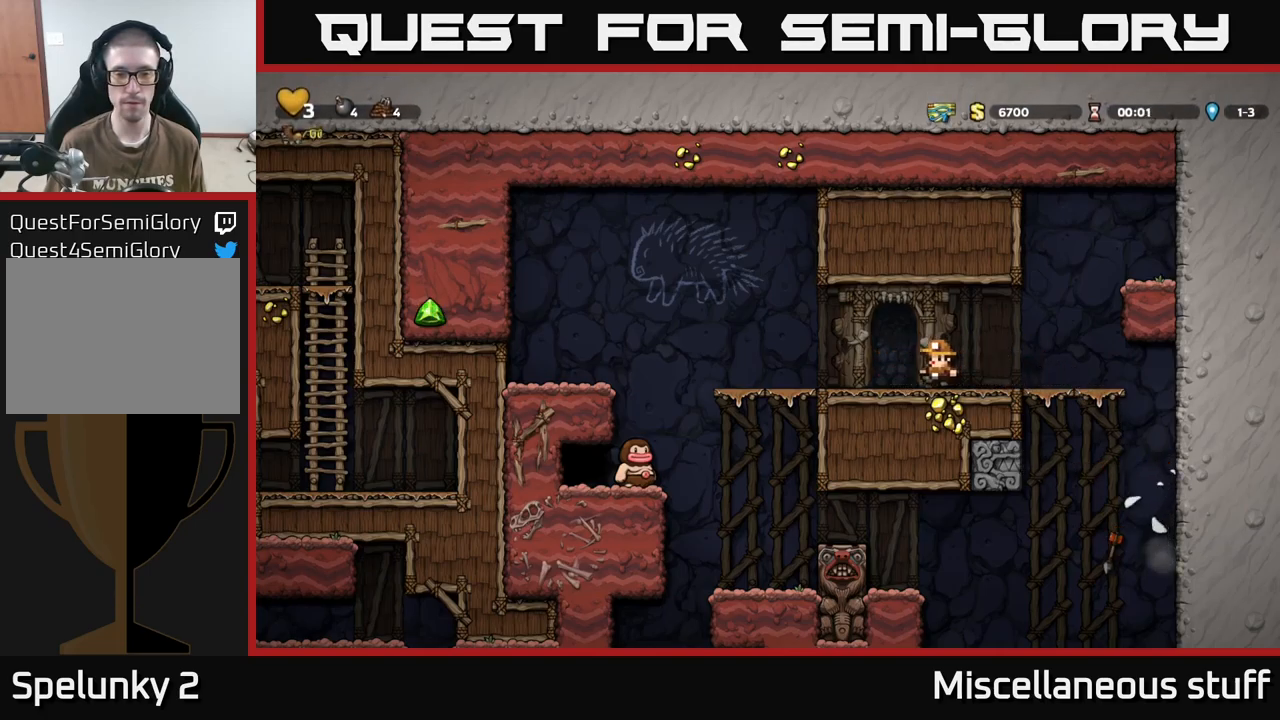
{"buttons": ["DPAD_LEFT"], "events": []}
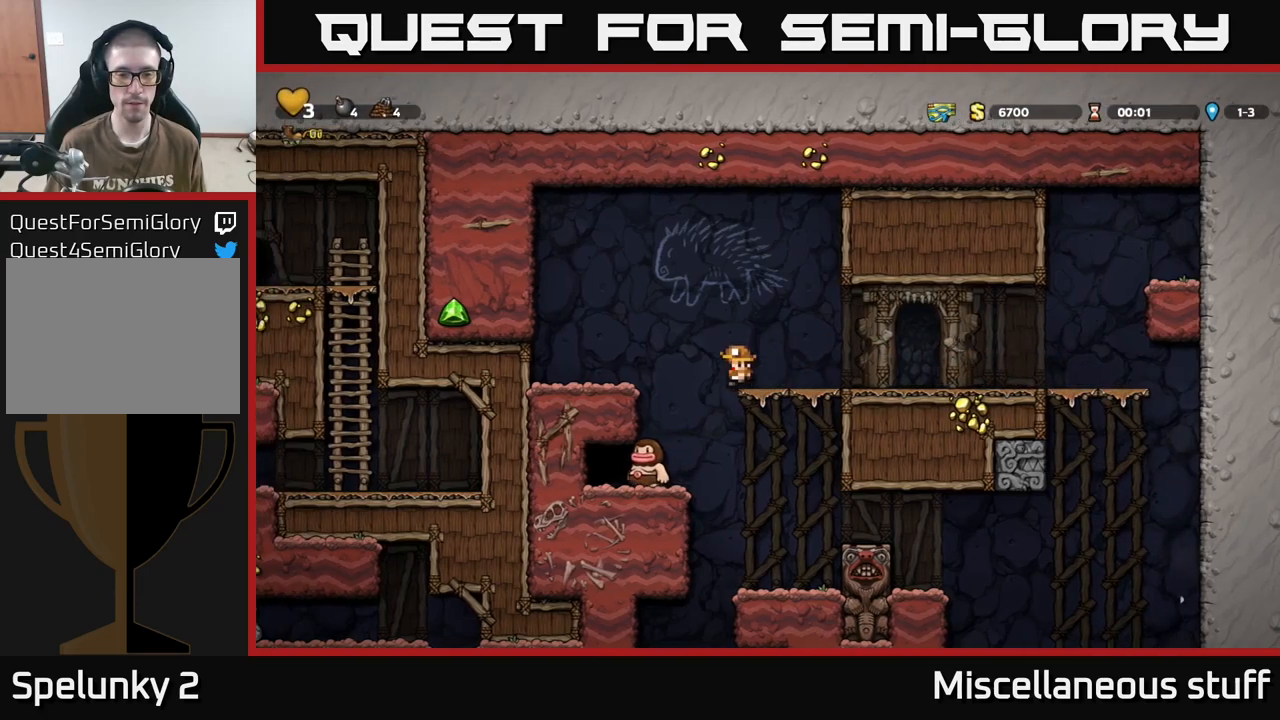
{"buttons": [], "events": [[100, "DPAD_LEFT", "up"]]}
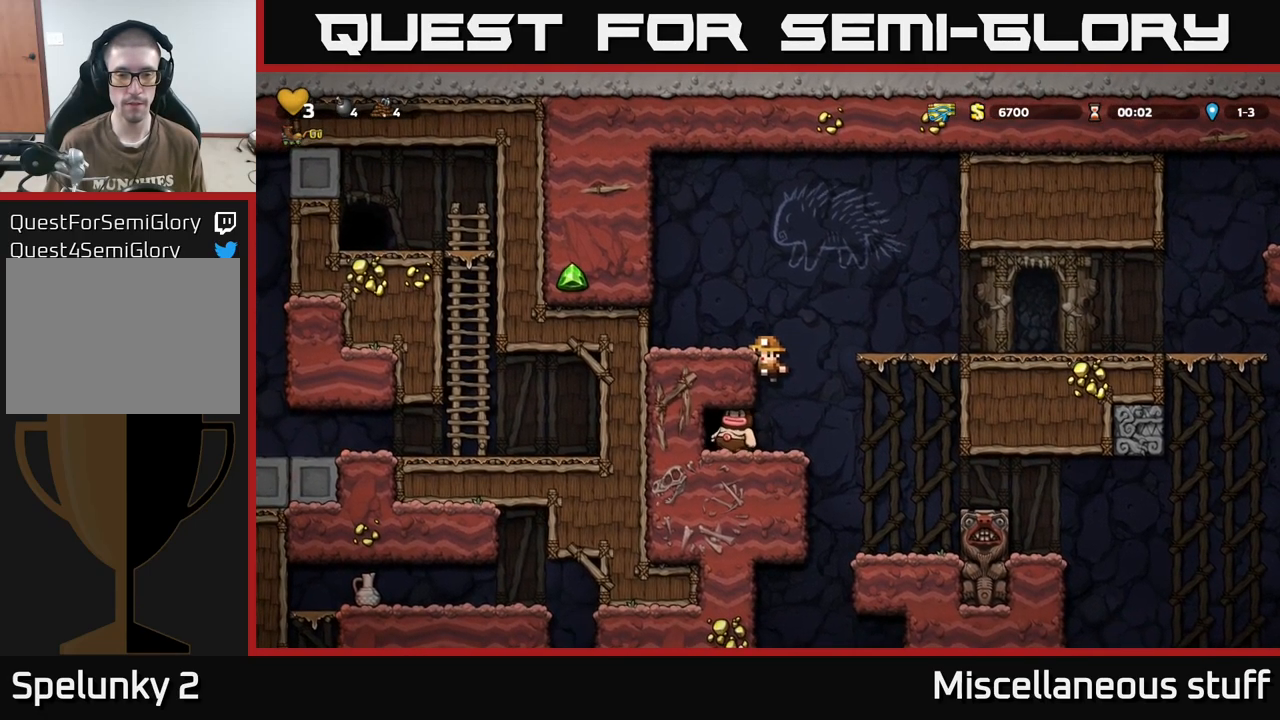
{"buttons": [], "events": []}
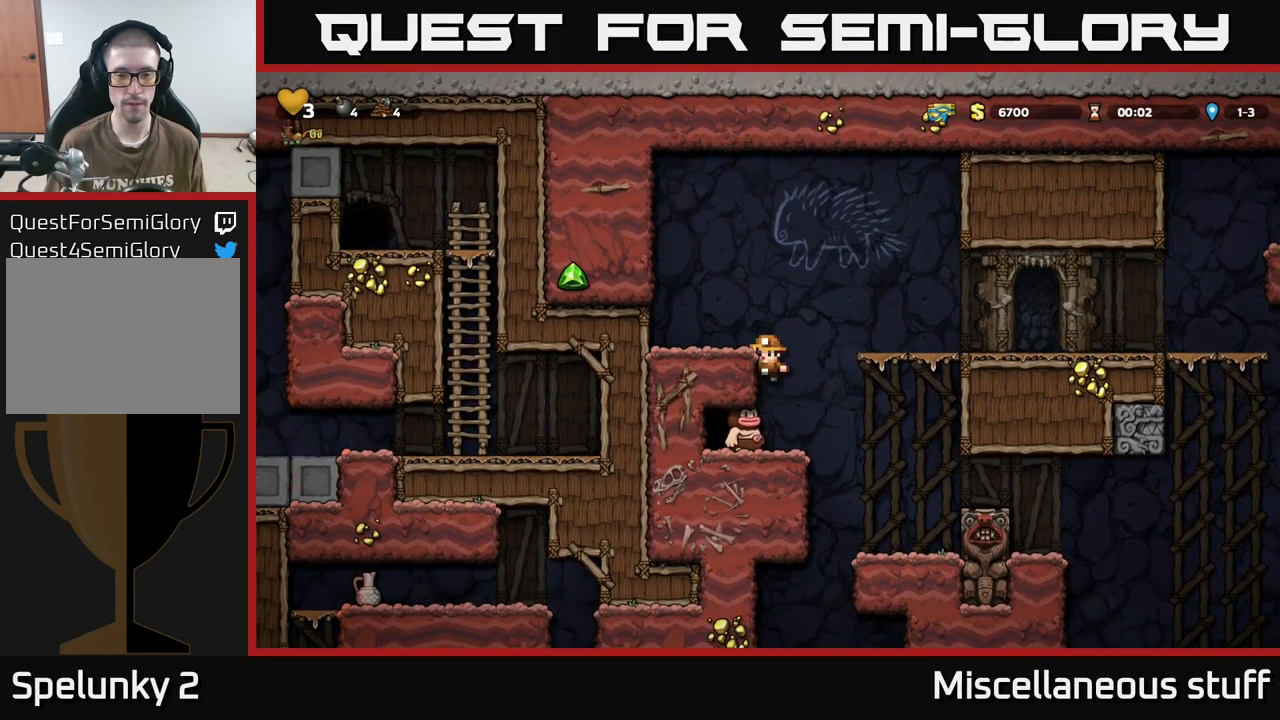
{"buttons": [], "events": [[200, "DPAD_DOWN", "down"], [250, "A", "down"], [350, "A", "up"], [350, "DPAD_DOWN", "up"]]}
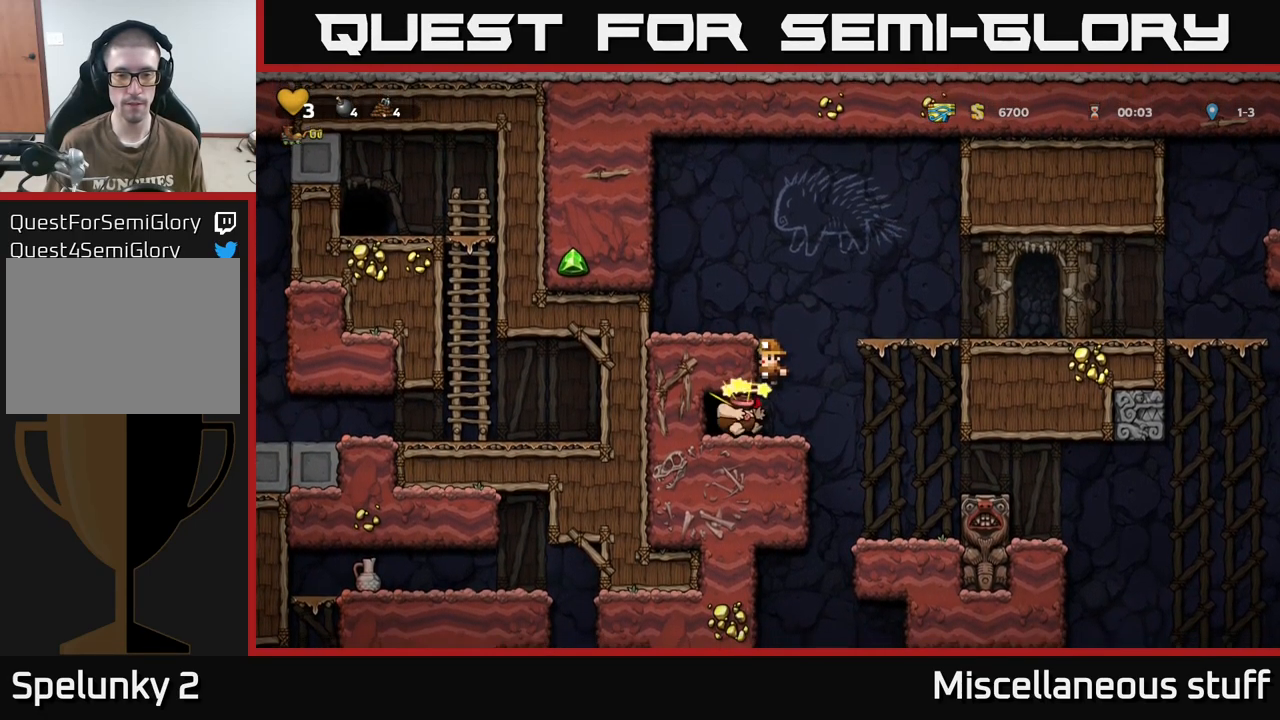
{"buttons": ["DPAD_DOWN"], "events": [[484, "DPAD_DOWN", "down"]]}
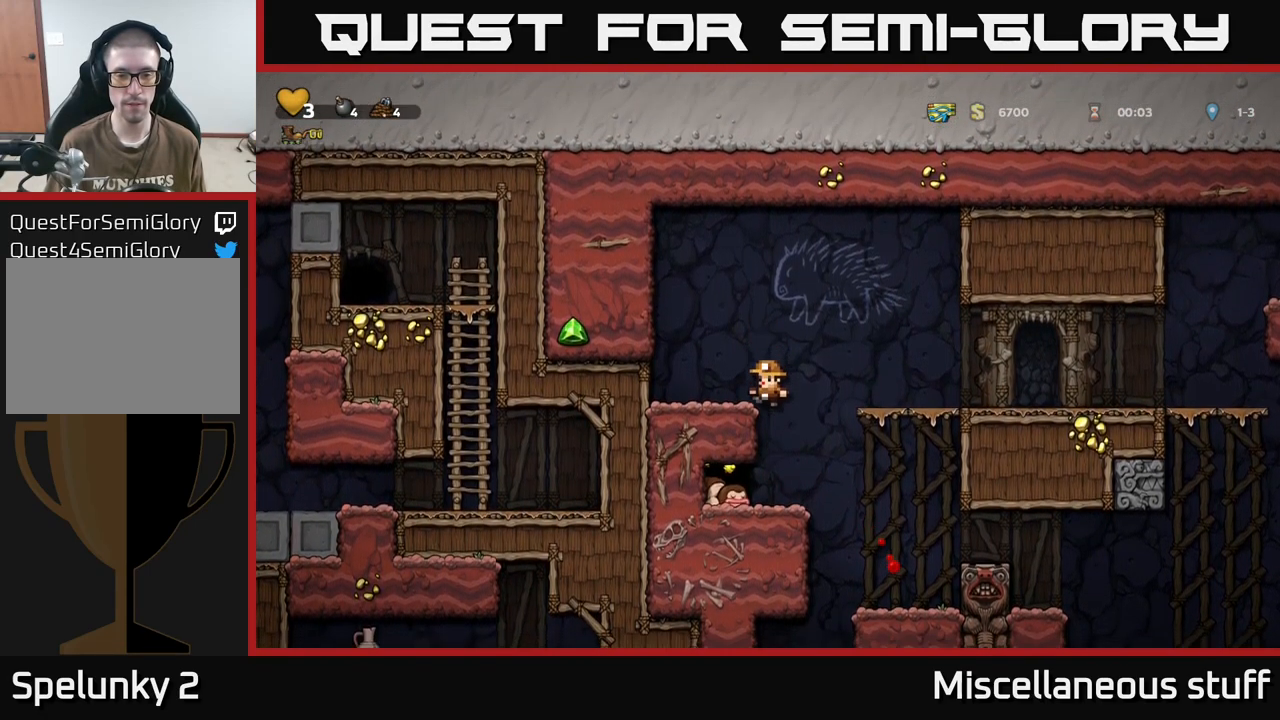
{"buttons": ["X", "DPAD_DOWN"], "events": [[50, "A", "down"], [167, "A", "up"], [334, "DPAD_DOWN", "up"], [334, "DPAD_LEFT", "down"], [450, "DPAD_DOWN", "down"], [467, "DPAD_LEFT", "up"], [484, "X", "down"]]}
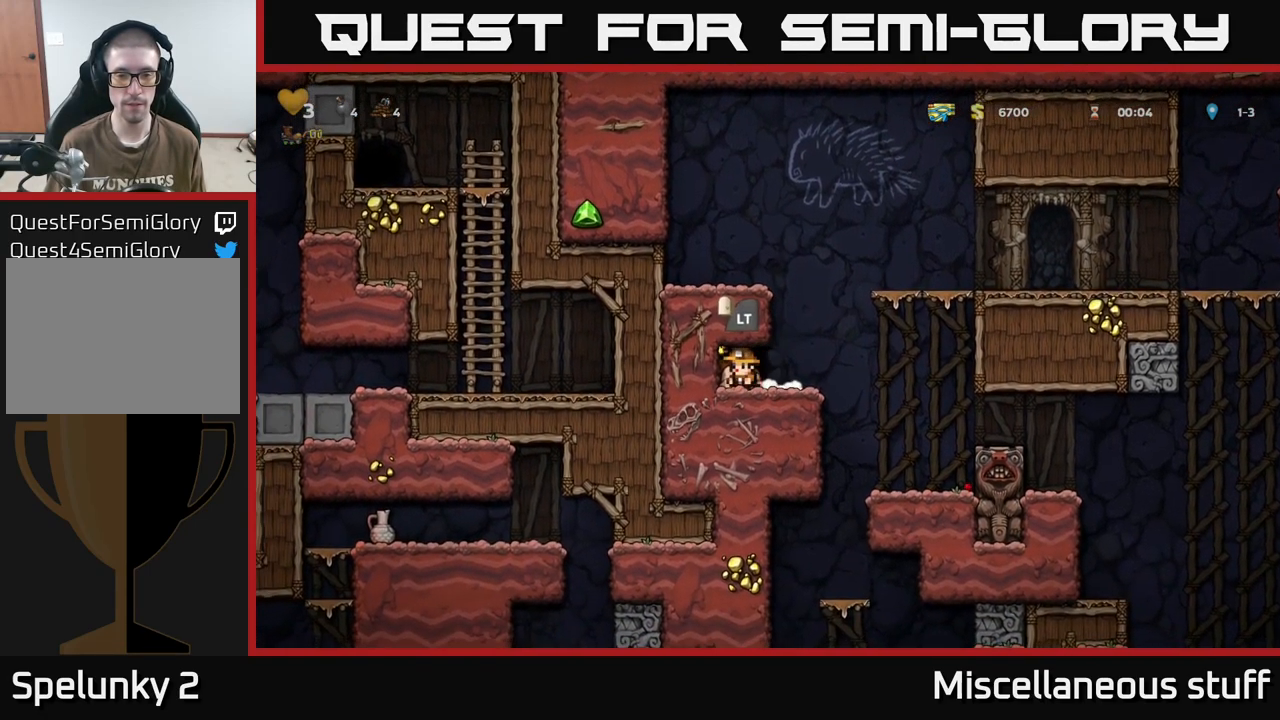
{"buttons": [], "events": [[17, "DPAD_RIGHT", "down"], [50, "DPAD_DOWN", "up"], [67, "X", "up"], [250, "DPAD_DOWN", "down"], [250, "DPAD_RIGHT", "up"], [300, "X", "down"], [384, "X", "up"], [484, "DPAD_DOWN", "up"]]}
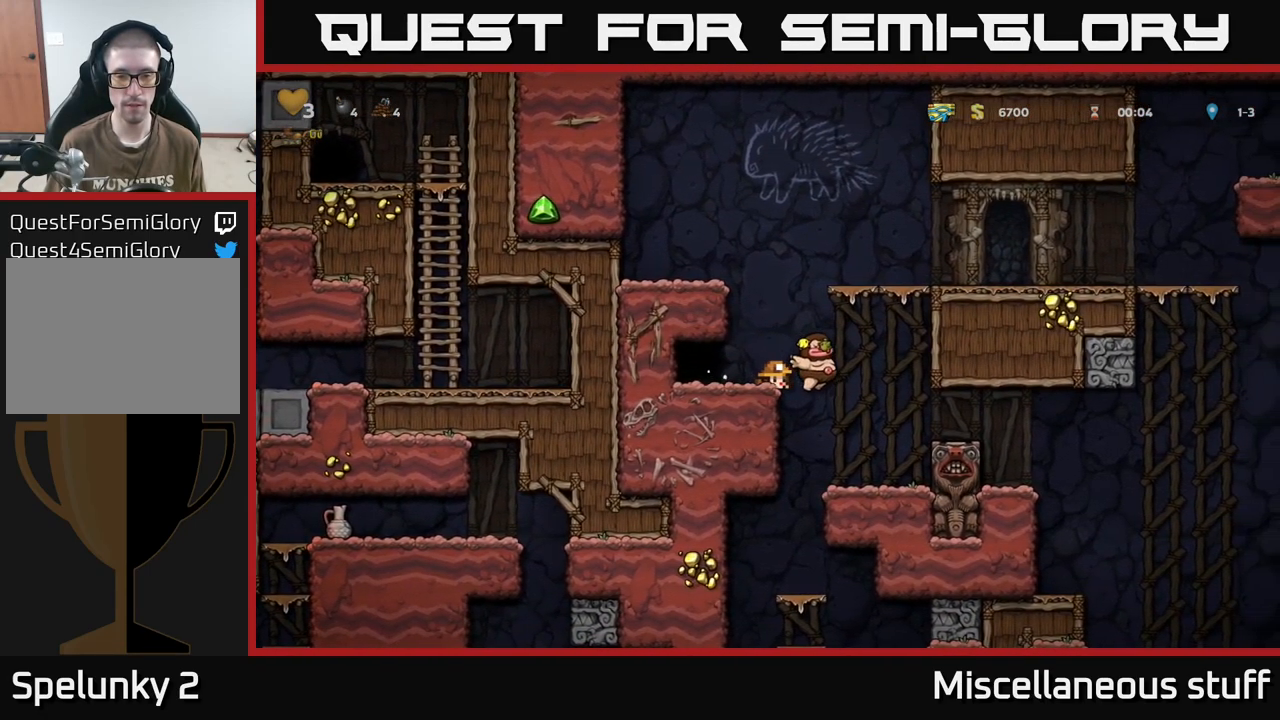
{"buttons": [], "events": []}
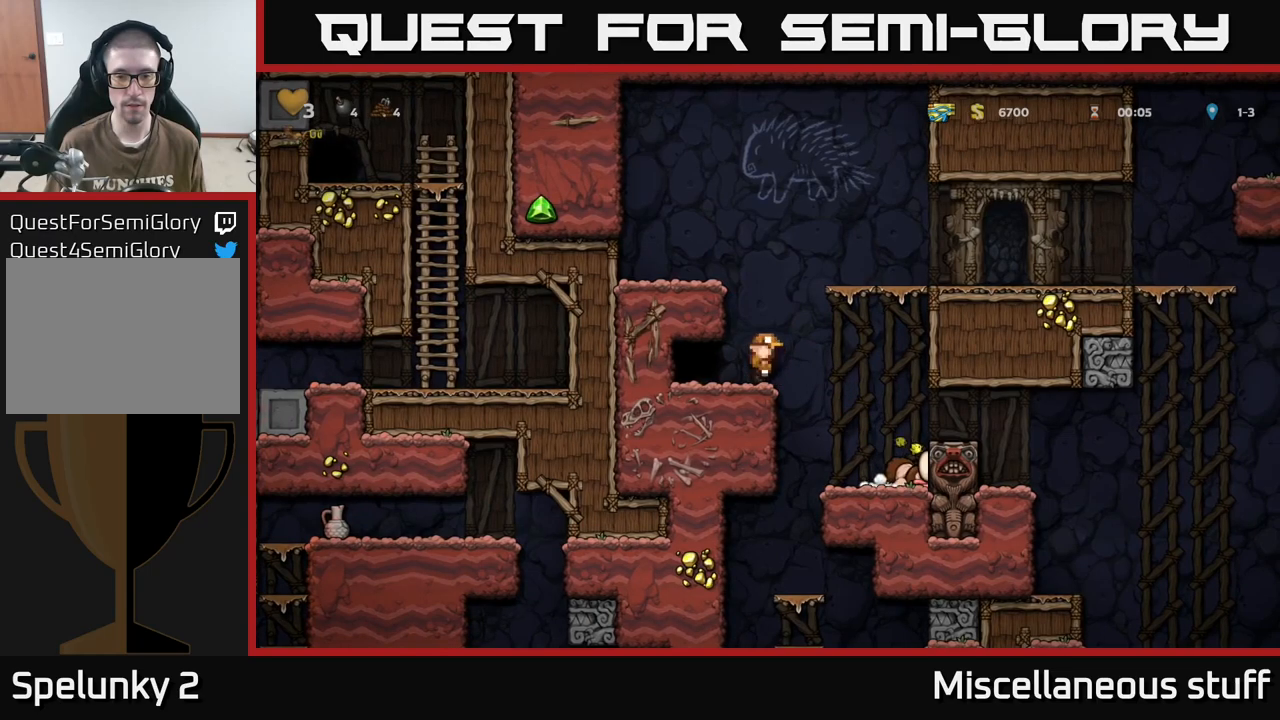
{"buttons": ["DPAD_DOWN"], "events": [[133, "DPAD_DOWN", "down"]]}
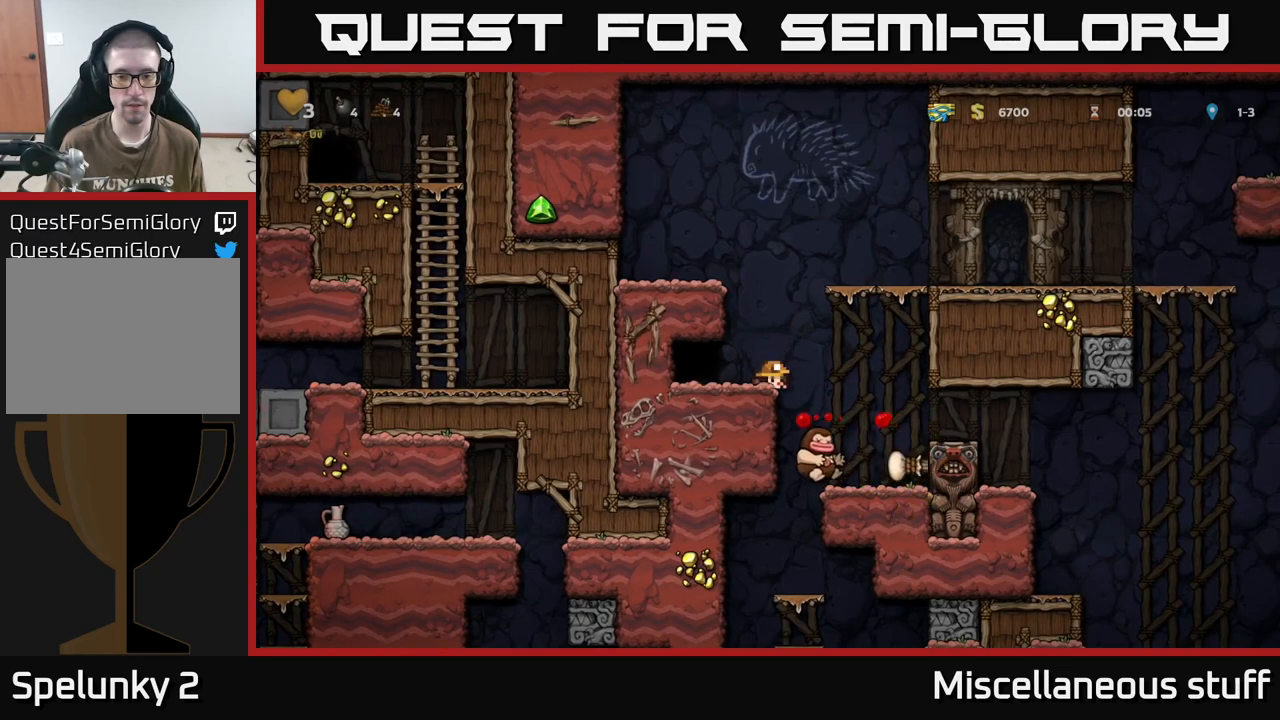
{"buttons": ["DPAD_DOWN"], "events": []}
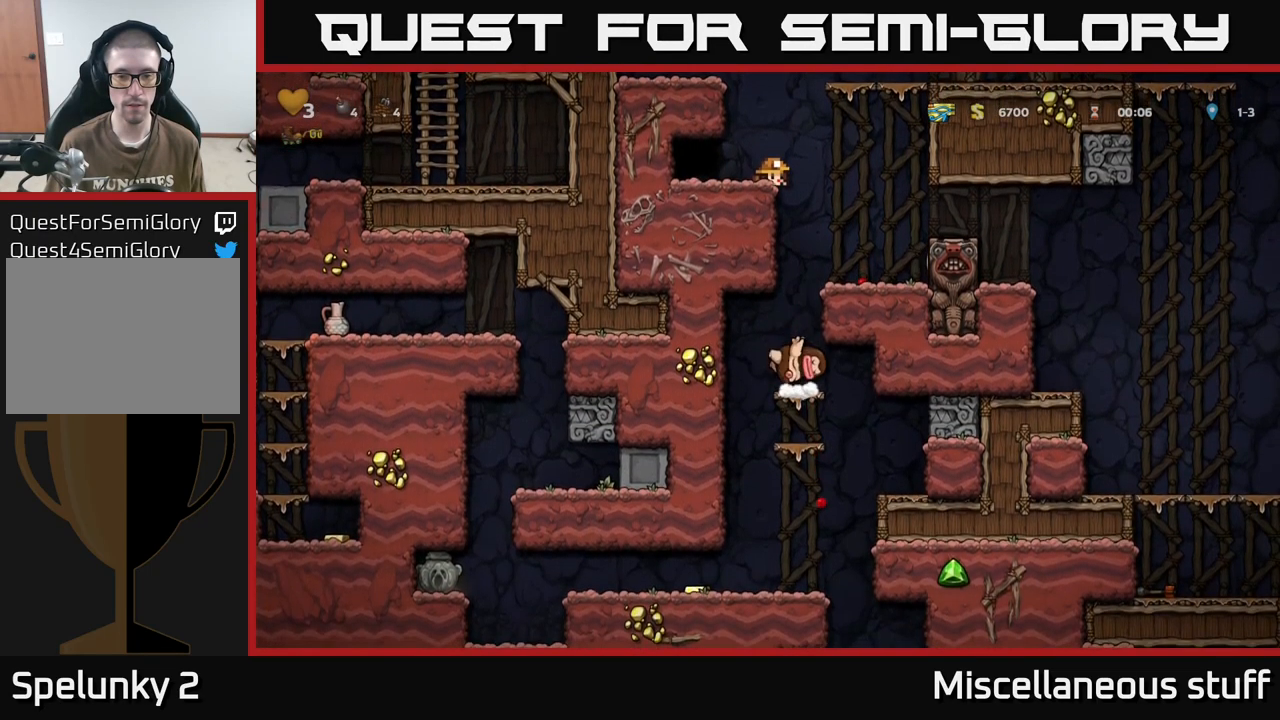
{"buttons": ["DPAD_DOWN"], "events": []}
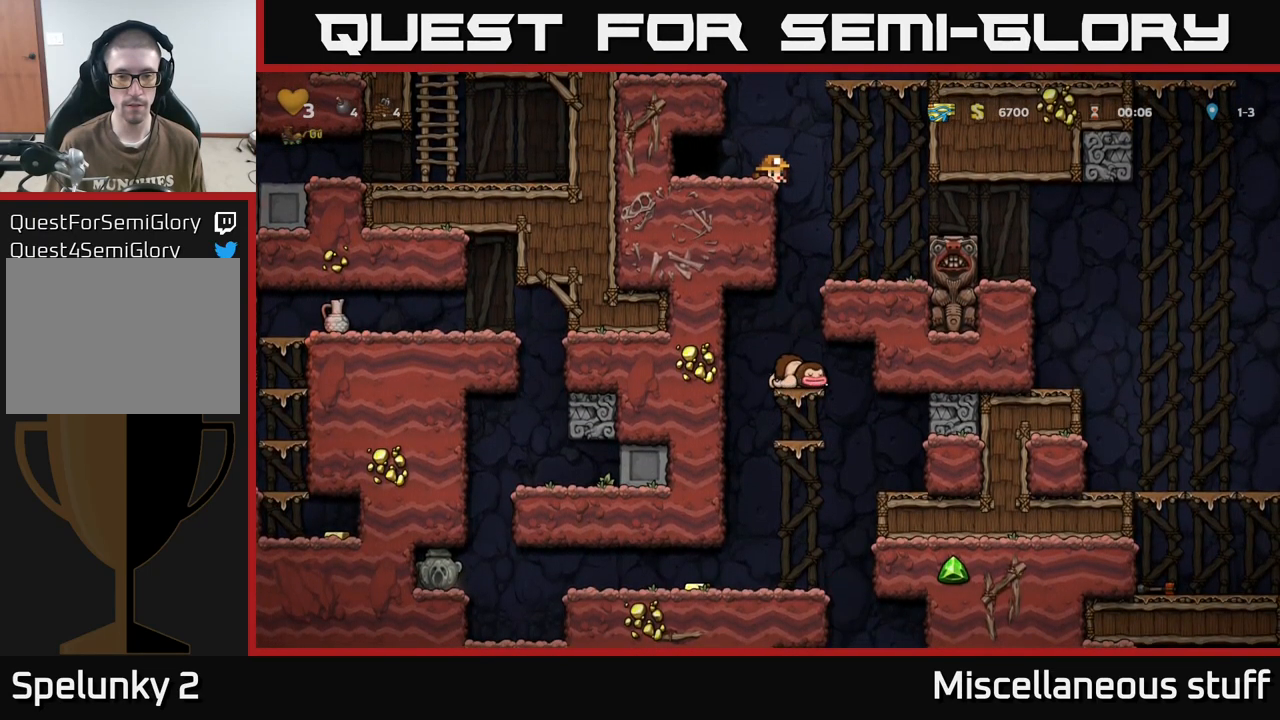
{"buttons": [], "events": [[150, "DPAD_DOWN", "up"], [150, "DPAD_RIGHT", "down"], [316, "DPAD_RIGHT", "up"]]}
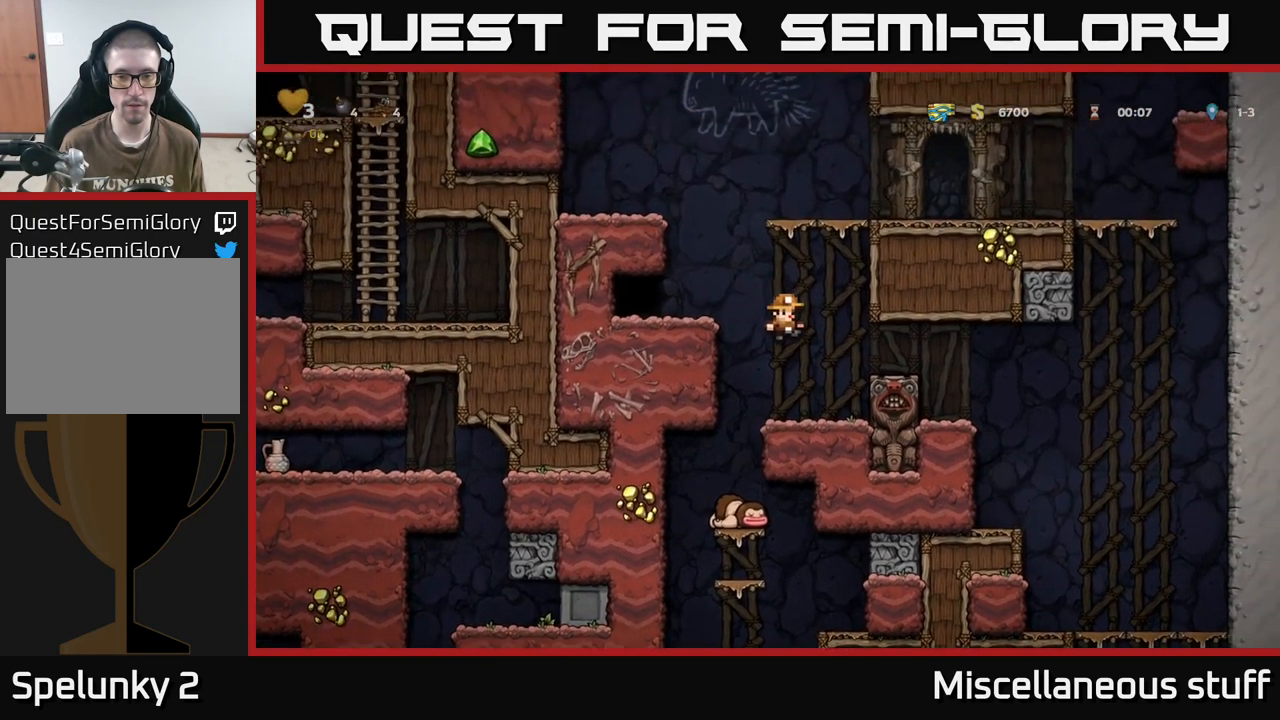
{"buttons": [], "events": [[166, "DPAD_LEFT", "down"], [266, "DPAD_LEFT", "up"]]}
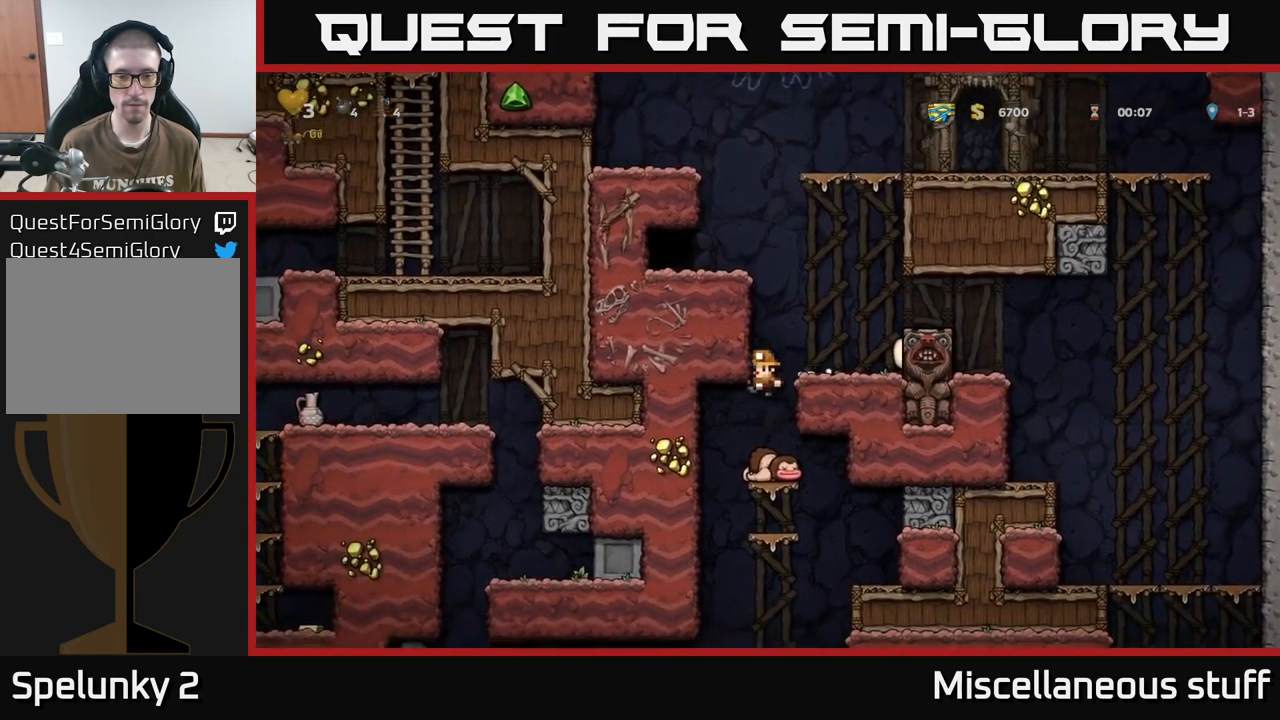
{"buttons": ["DPAD_DOWN"], "events": [[100, "DPAD_DOWN", "down"], [283, "X", "down"], [350, "X", "up"], [400, "X", "down"], [450, "X", "up"]]}
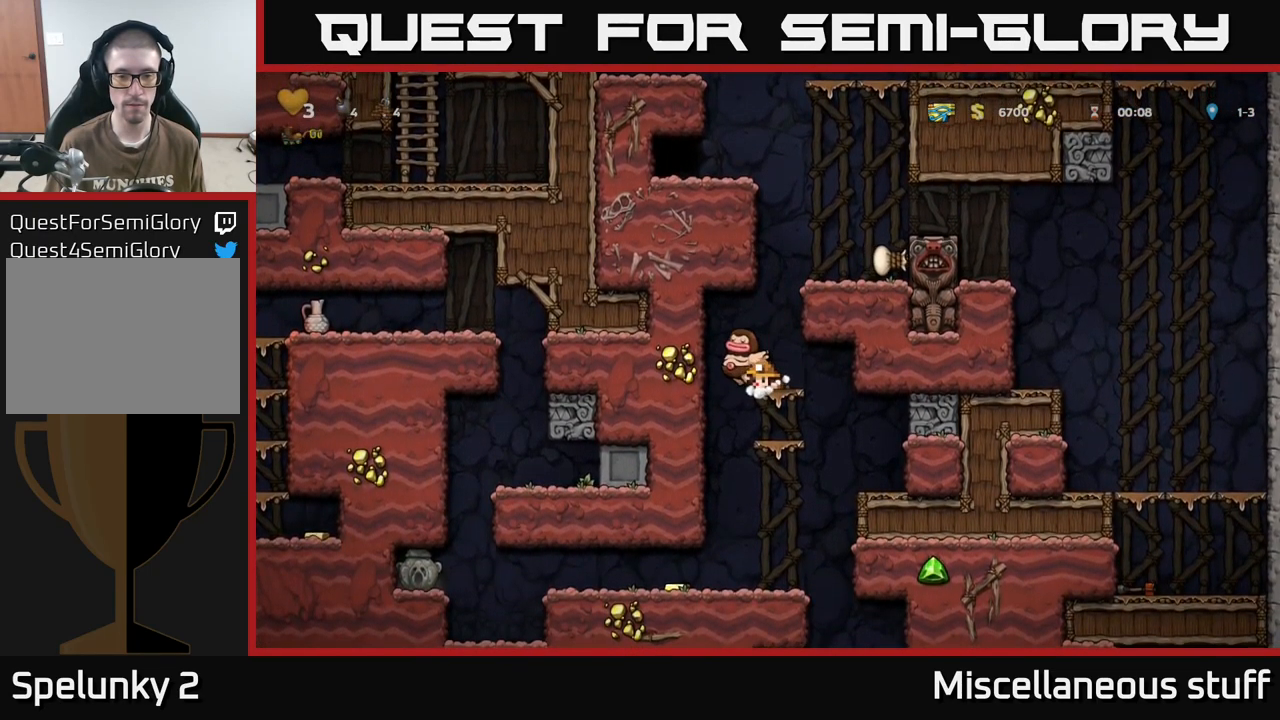
{"buttons": [], "events": [[83, "DPAD_DOWN", "up"]]}
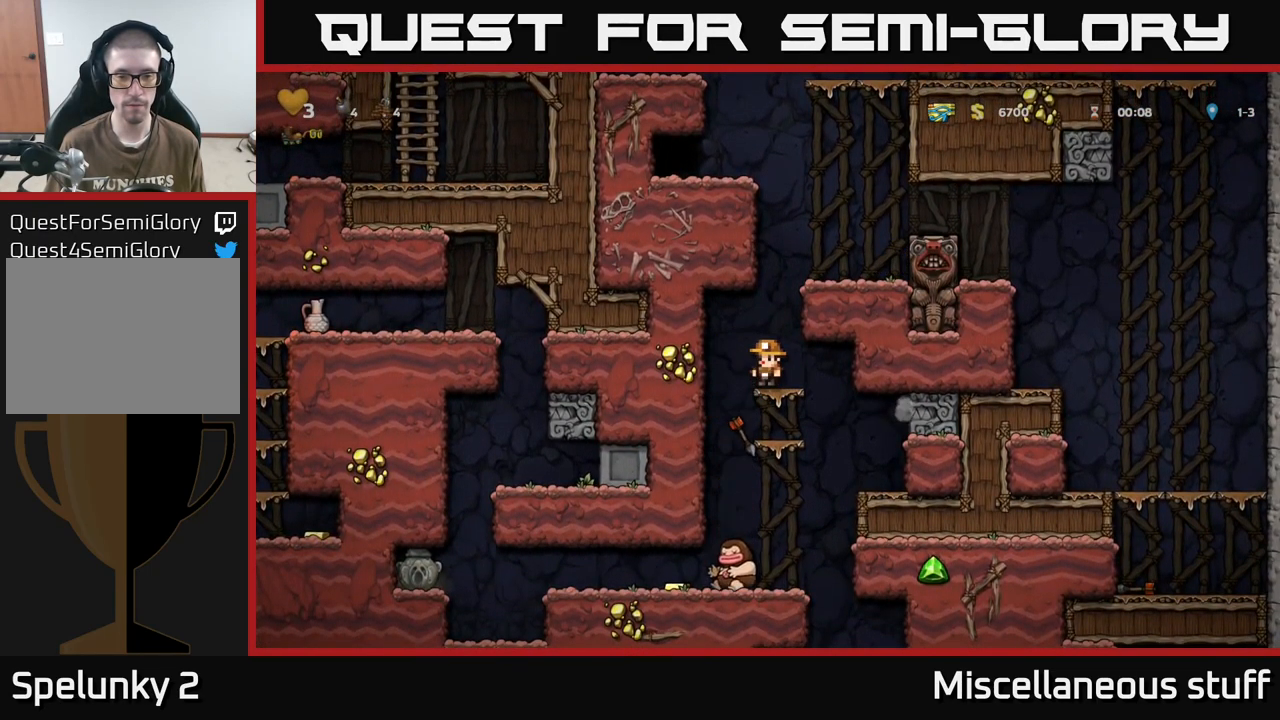
{"buttons": [], "events": [[350, "DPAD_LEFT", "down"], [500, "DPAD_LEFT", "up"]]}
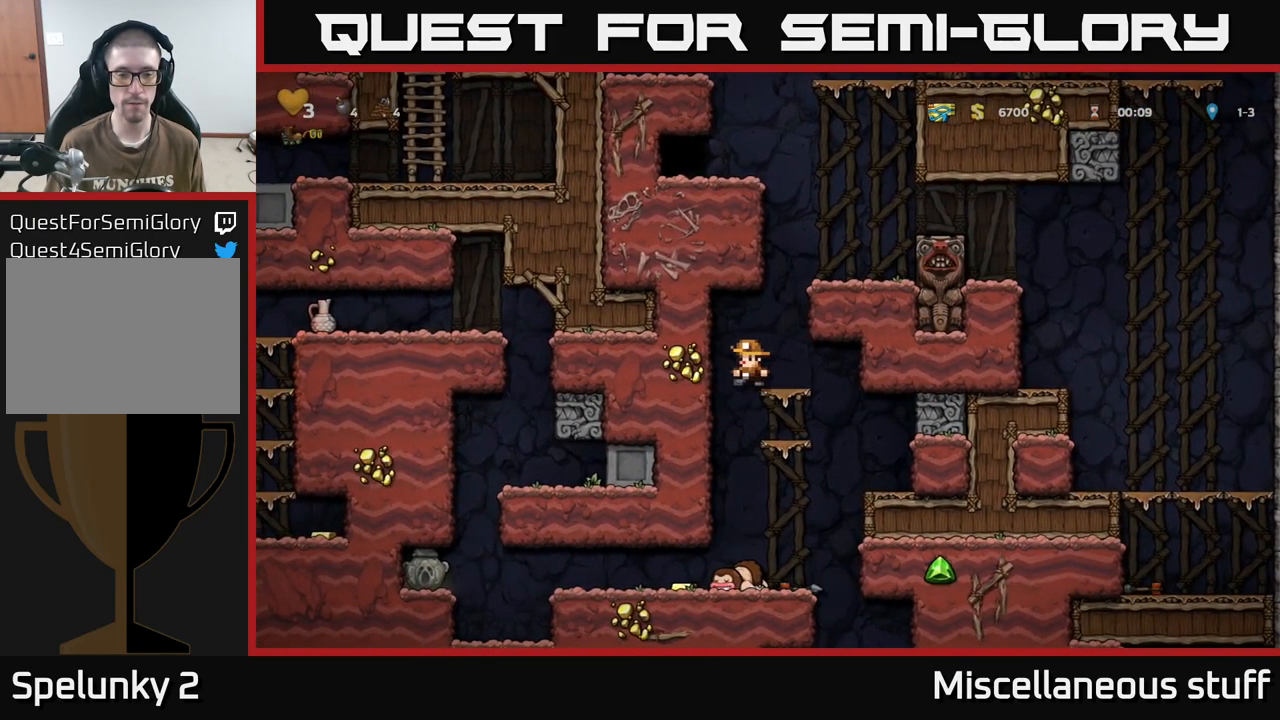
{"buttons": ["DPAD_LEFT"], "events": [[483, "DPAD_LEFT", "down"]]}
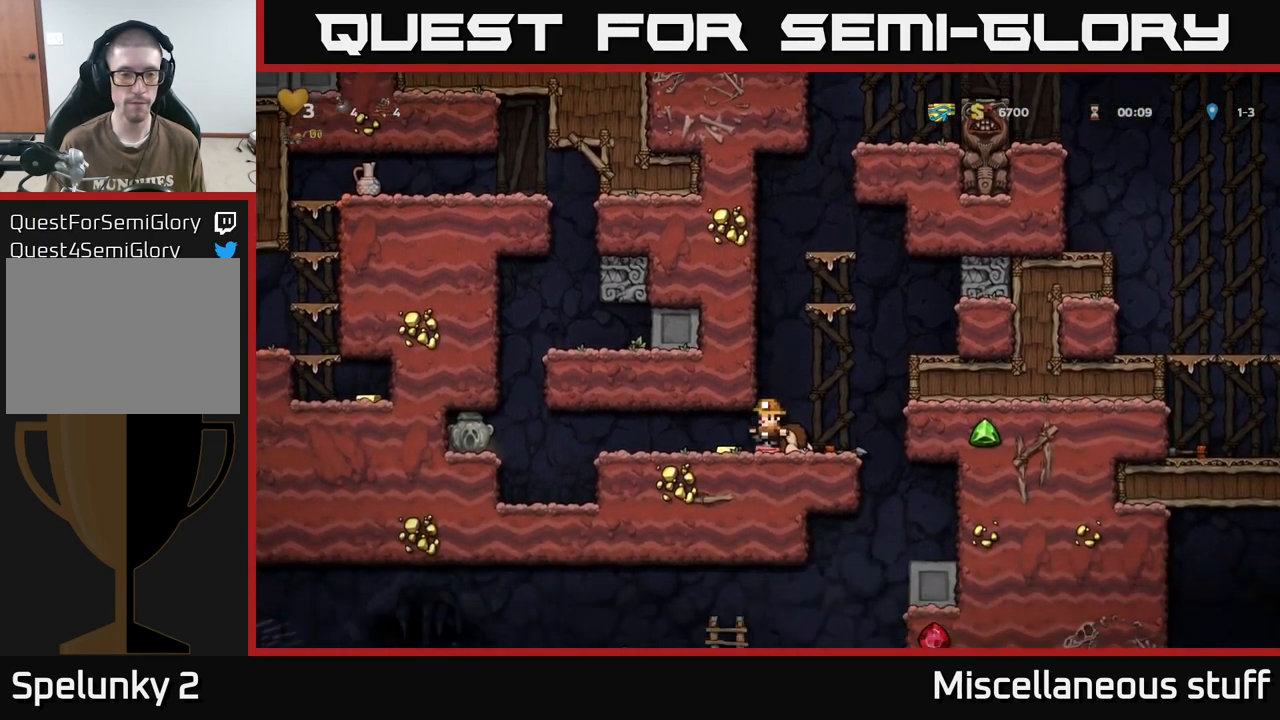
{"buttons": ["X", "DPAD_DOWN"], "events": [[133, "DPAD_LEFT", "up"], [217, "DPAD_RIGHT", "down"], [350, "DPAD_DOWN", "down"], [383, "DPAD_RIGHT", "up"], [450, "X", "down"]]}
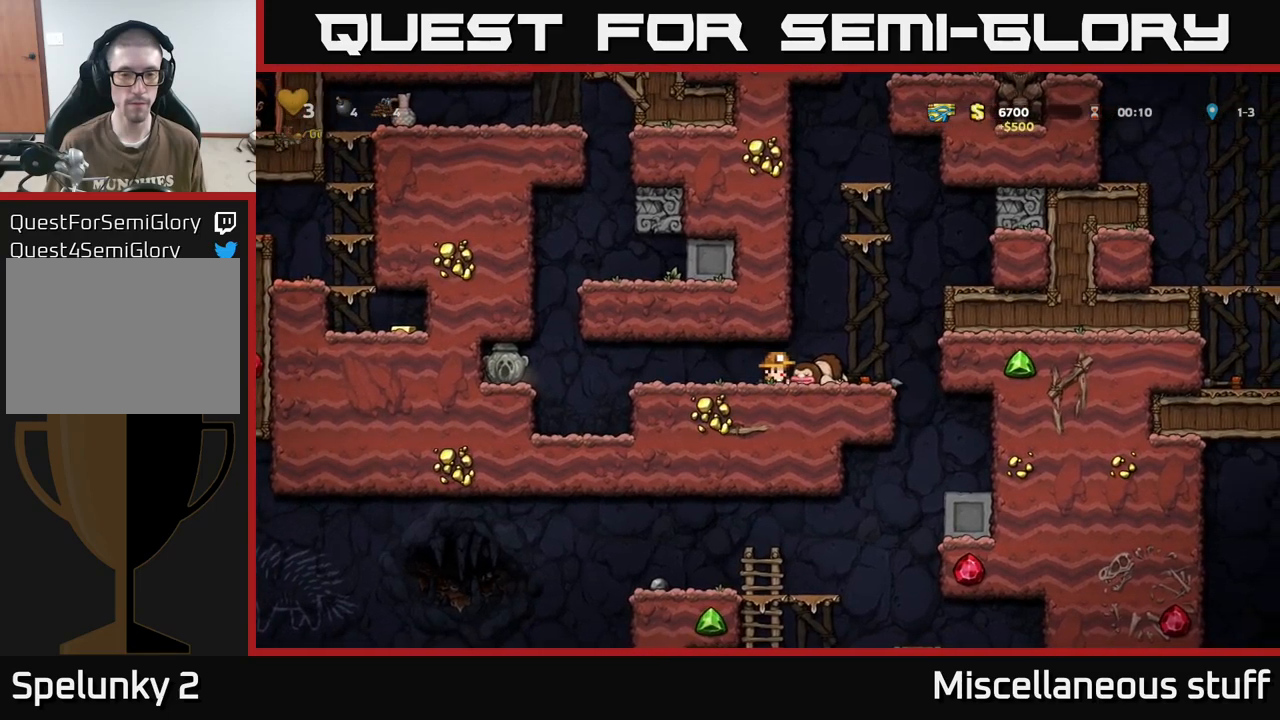
{"buttons": ["DPAD_LEFT"], "events": [[33, "DPAD_DOWN", "up"], [50, "X", "up"], [83, "DPAD_RIGHT", "down"], [200, "DPAD_DOWN", "down"], [217, "DPAD_RIGHT", "up"], [267, "X", "down"], [367, "DPAD_DOWN", "up"], [367, "X", "up"], [383, "DPAD_LEFT", "down"]]}
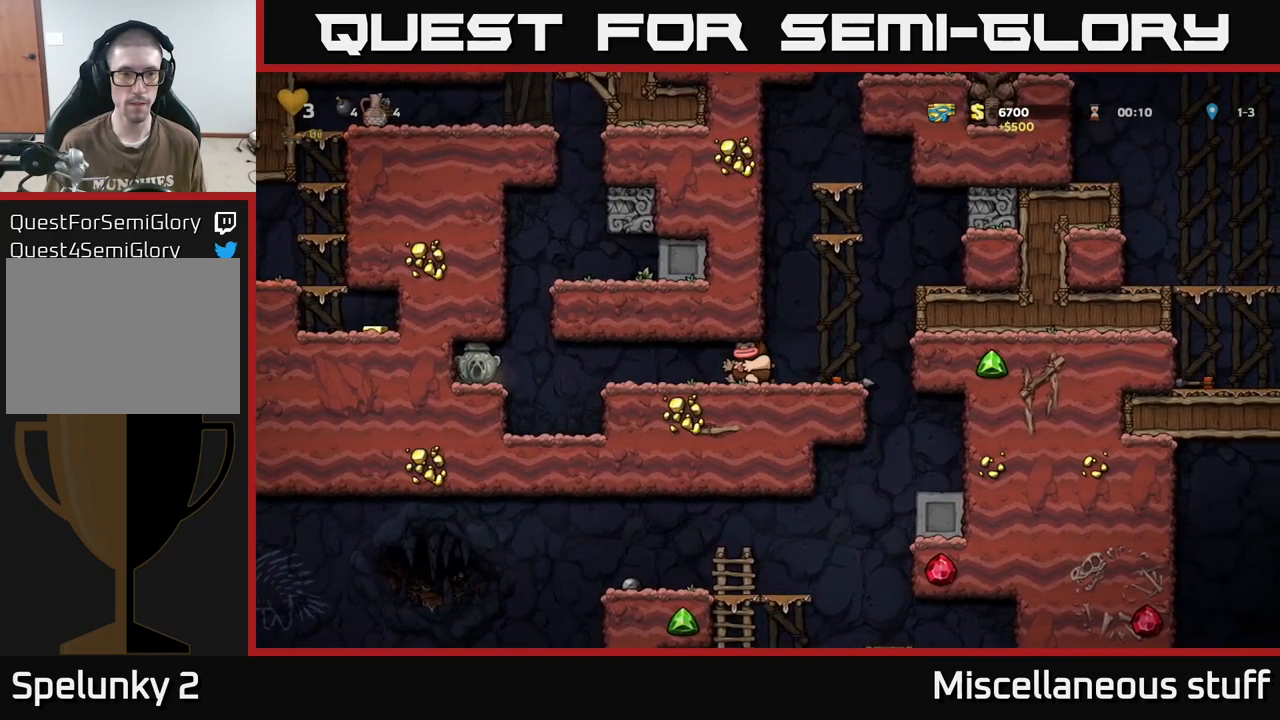
{"buttons": [], "events": [[350, "DPAD_LEFT", "up"]]}
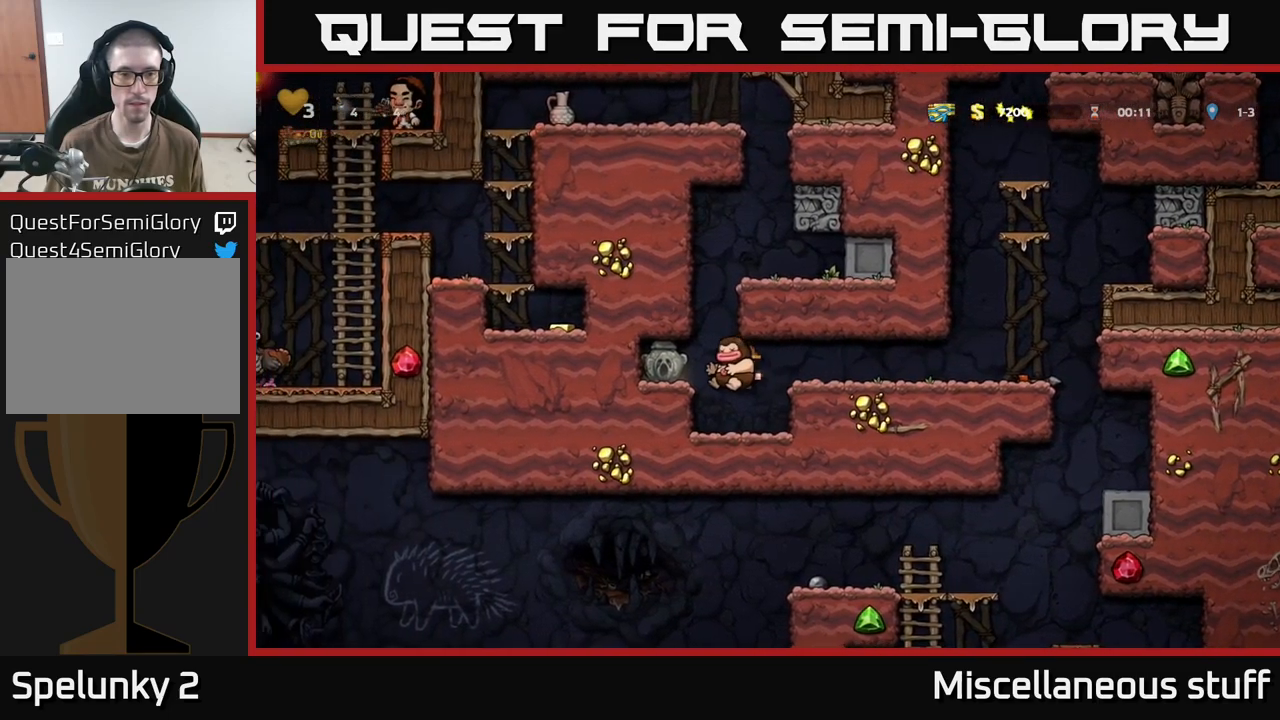
{"buttons": [], "events": [[350, "DPAD_LEFT", "down"], [383, "DPAD_LEFT", "up"]]}
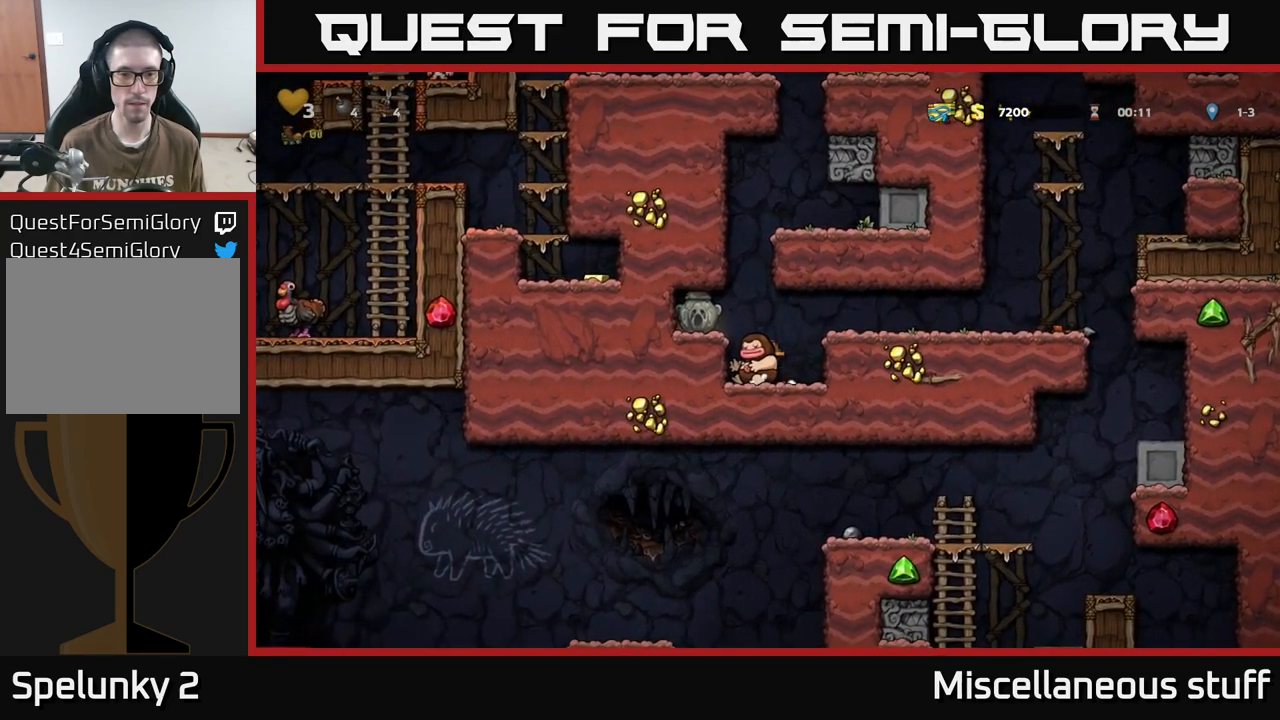
{"buttons": [], "events": [[150, "A", "down"], [467, "A", "up"]]}
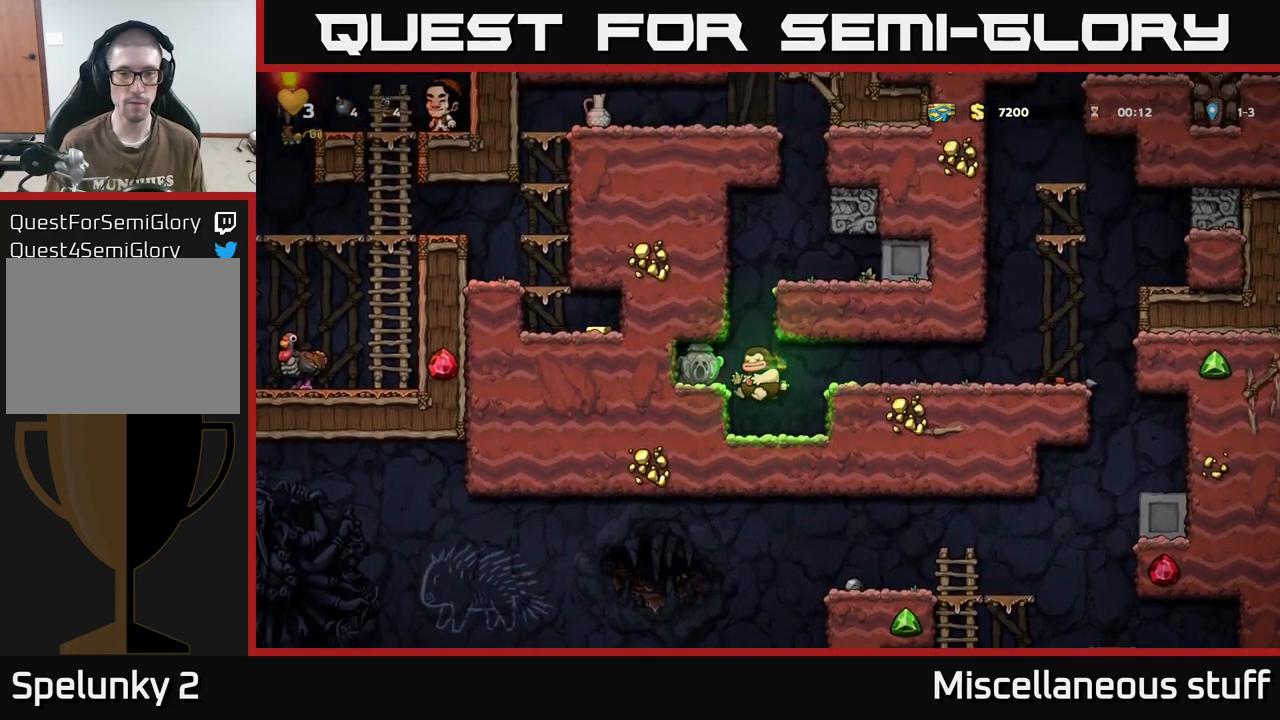
{"buttons": [], "events": [[17, "DPAD_RIGHT", "down"], [150, "DPAD_RIGHT", "up"], [333, "DPAD_LEFT", "down"], [467, "DPAD_LEFT", "up"]]}
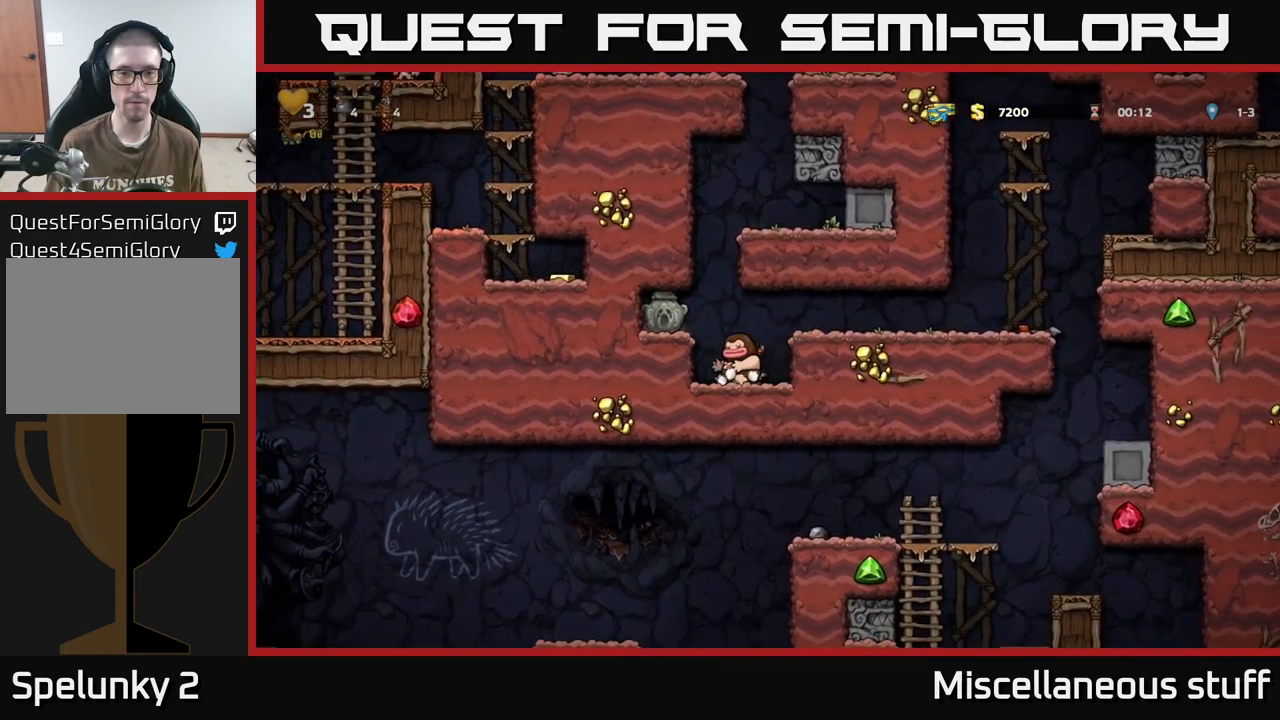
{"buttons": ["DPAD_RIGHT"], "events": [[50, "A", "down"], [367, "DPAD_RIGHT", "down"], [433, "A", "up"]]}
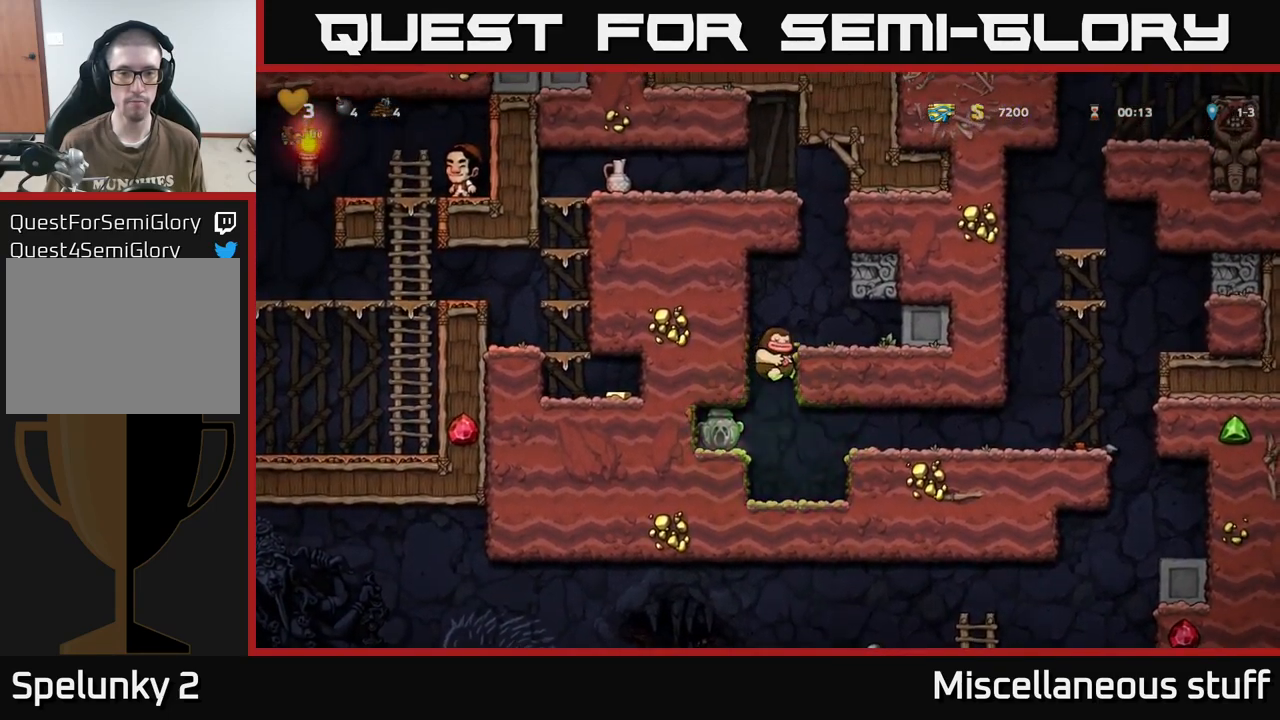
{"buttons": ["DPAD_RIGHT"], "events": [[217, "A", "down"], [267, "A", "up"]]}
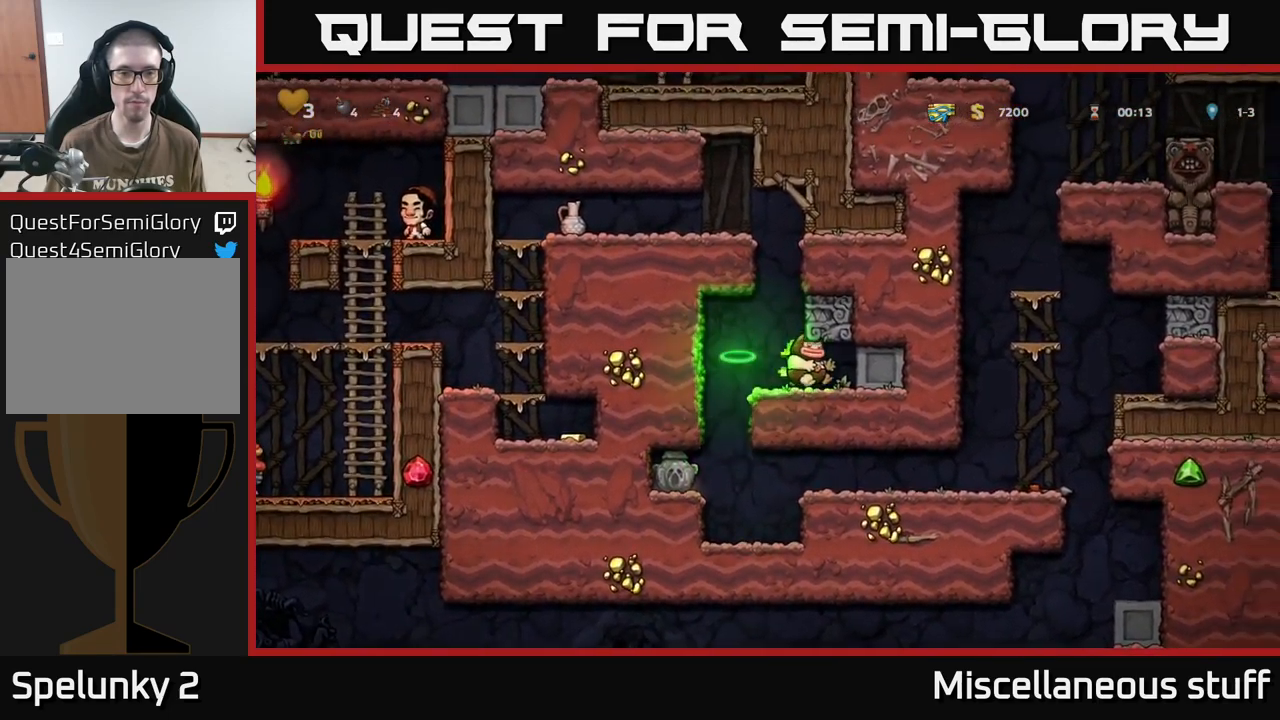
{"buttons": ["DPAD_RIGHT"], "events": [[67, "DPAD_RIGHT", "up"], [167, "DPAD_LEFT", "down"], [283, "DPAD_UP", "down"], [300, "DPAD_LEFT", "up"], [350, "X", "down"], [383, "X", "up"], [400, "DPAD_UP", "up"], [417, "DPAD_RIGHT", "down"]]}
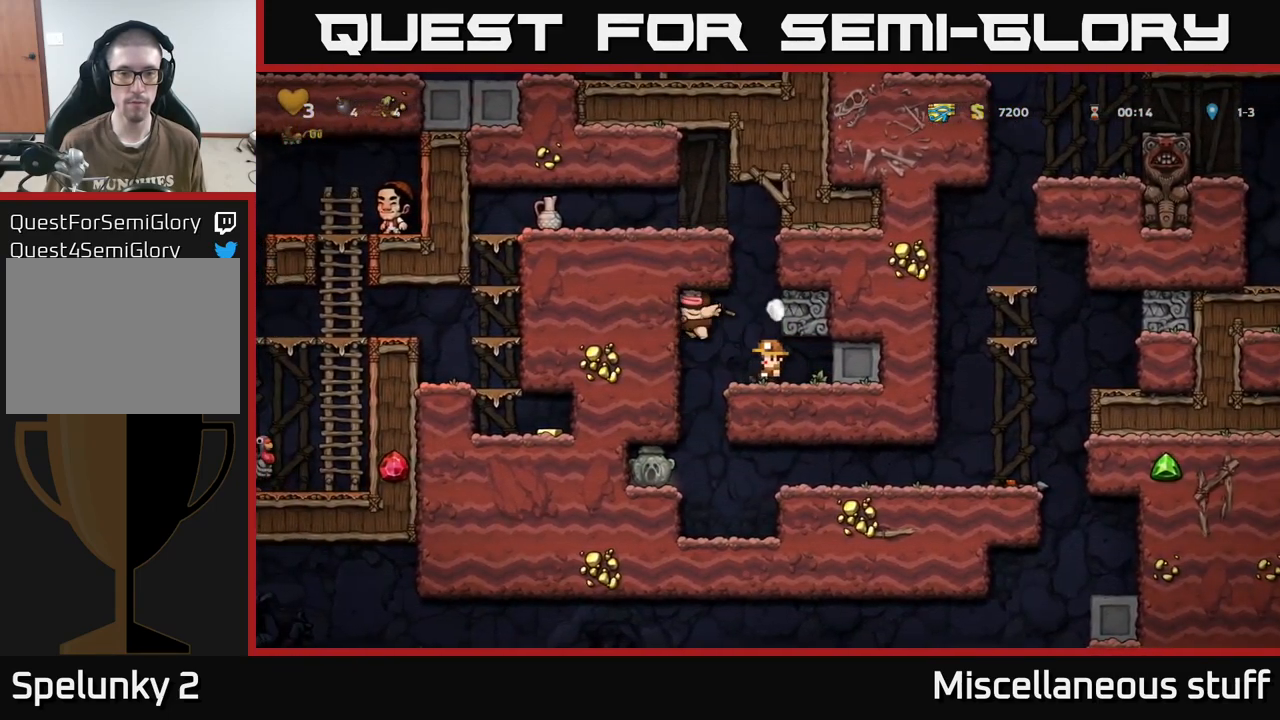
{"buttons": [], "events": [[83, "DPAD_RIGHT", "up"]]}